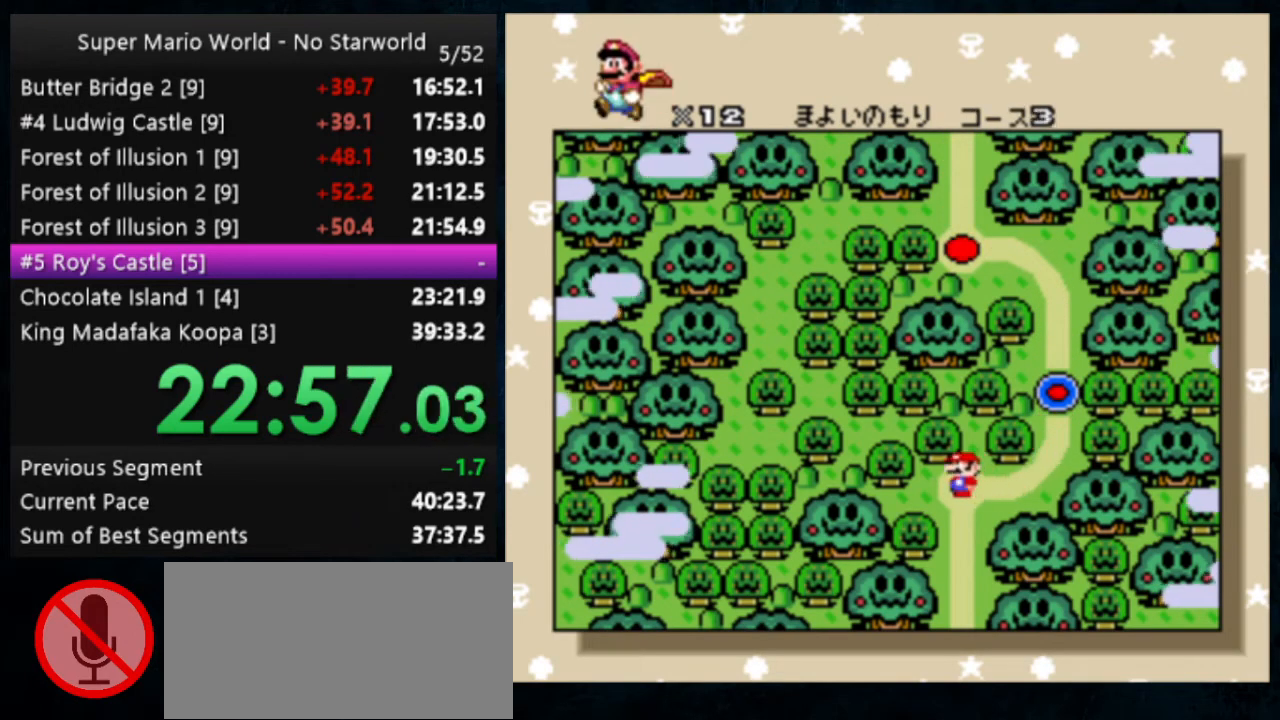
Gameplay with a controller (Nintendo layout); each line is a JSON object with the inputs held at the frame after it. "events" lists button and stick changes between this image and that frame as [ms after this image, input, new state], when the widget could be followed in between. Not read: DPAD_DOWN DPAD_RIGHT L1 L3 R1 R3.
{"buttons": [], "events": [[400, "A", "down"], [400, "B", "down"], [467, "A", "up"], [467, "B", "up"]]}
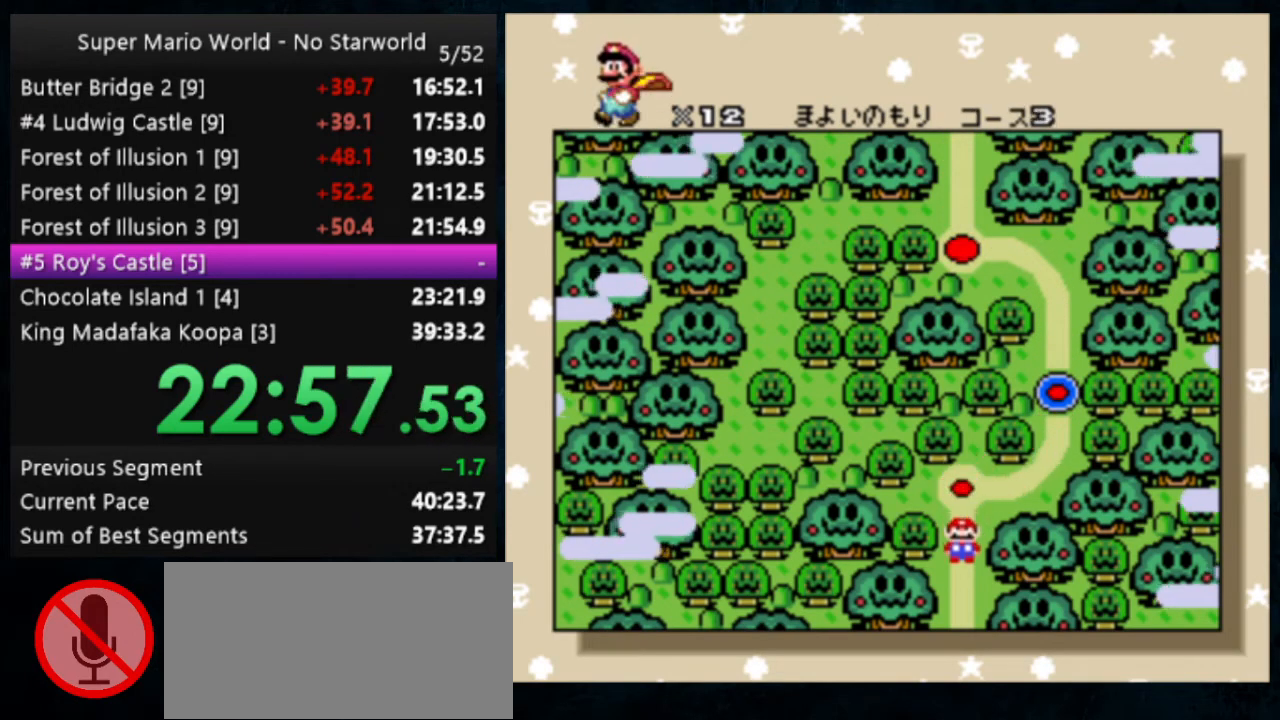
{"buttons": [], "events": [[67, "A", "down"], [67, "B", "down"], [133, "B", "up"], [167, "A", "up"], [200, "A", "down"], [200, "B", "down"], [233, "B", "up"], [300, "A", "up"], [333, "A", "down"], [333, "B", "down"], [367, "A", "up"], [367, "B", "up"], [433, "A", "down"], [433, "B", "down"], [467, "A", "up"], [467, "B", "up"]]}
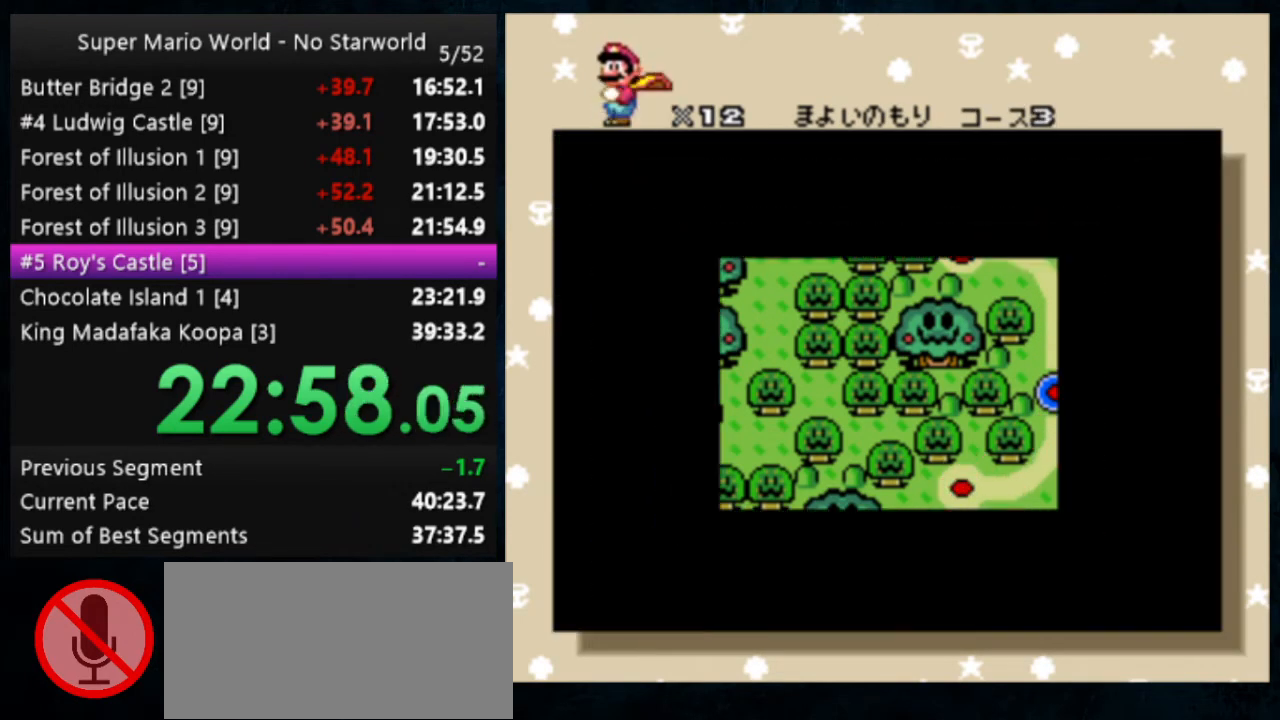
{"buttons": [], "events": [[67, "A", "down"], [67, "B", "down"], [100, "A", "up"], [100, "B", "up"], [200, "A", "down"], [200, "B", "down"], [233, "A", "up"], [233, "B", "up"], [433, "A", "down"], [433, "B", "down"], [467, "A", "up"], [467, "B", "up"]]}
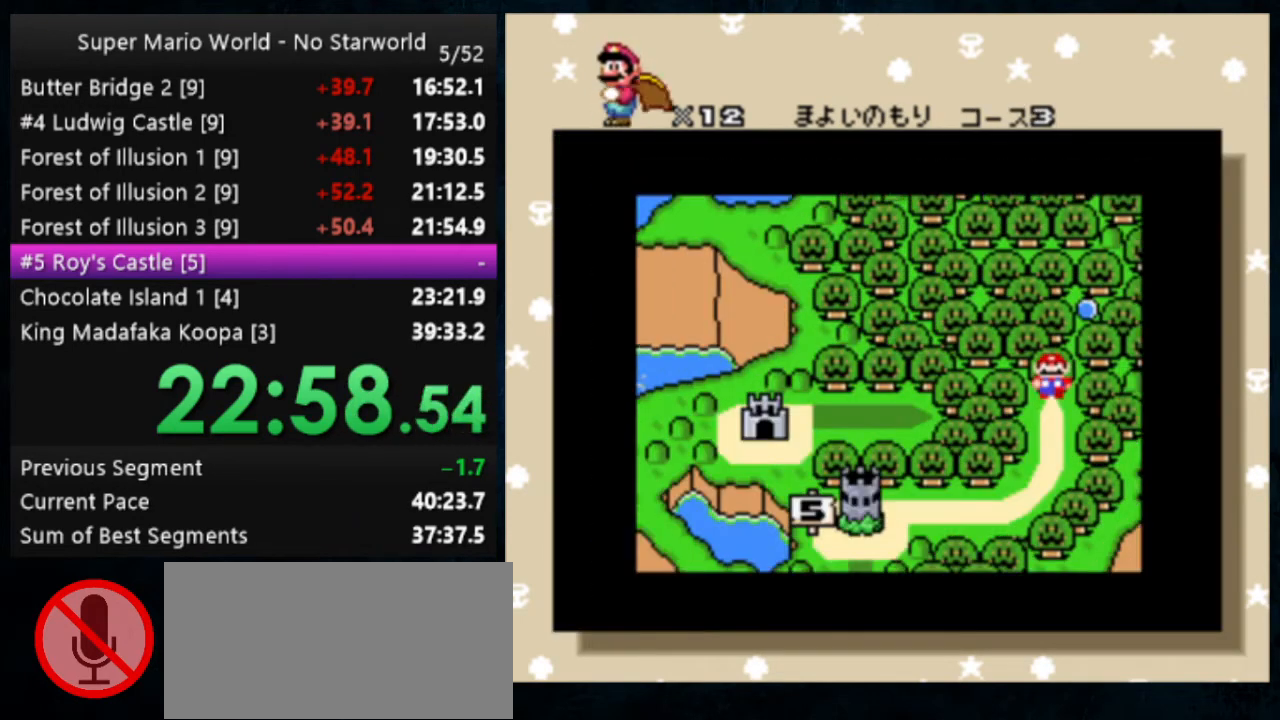
{"buttons": [], "events": [[67, "A", "down"], [67, "B", "down"], [100, "B", "up"], [133, "A", "up"], [200, "A", "down"], [200, "B", "down"], [233, "B", "up"], [267, "A", "up"], [333, "A", "down"], [333, "B", "down"], [367, "A", "up"], [367, "B", "up"], [433, "A", "down"], [433, "B", "down"], [467, "B", "up"], [500, "A", "up"]]}
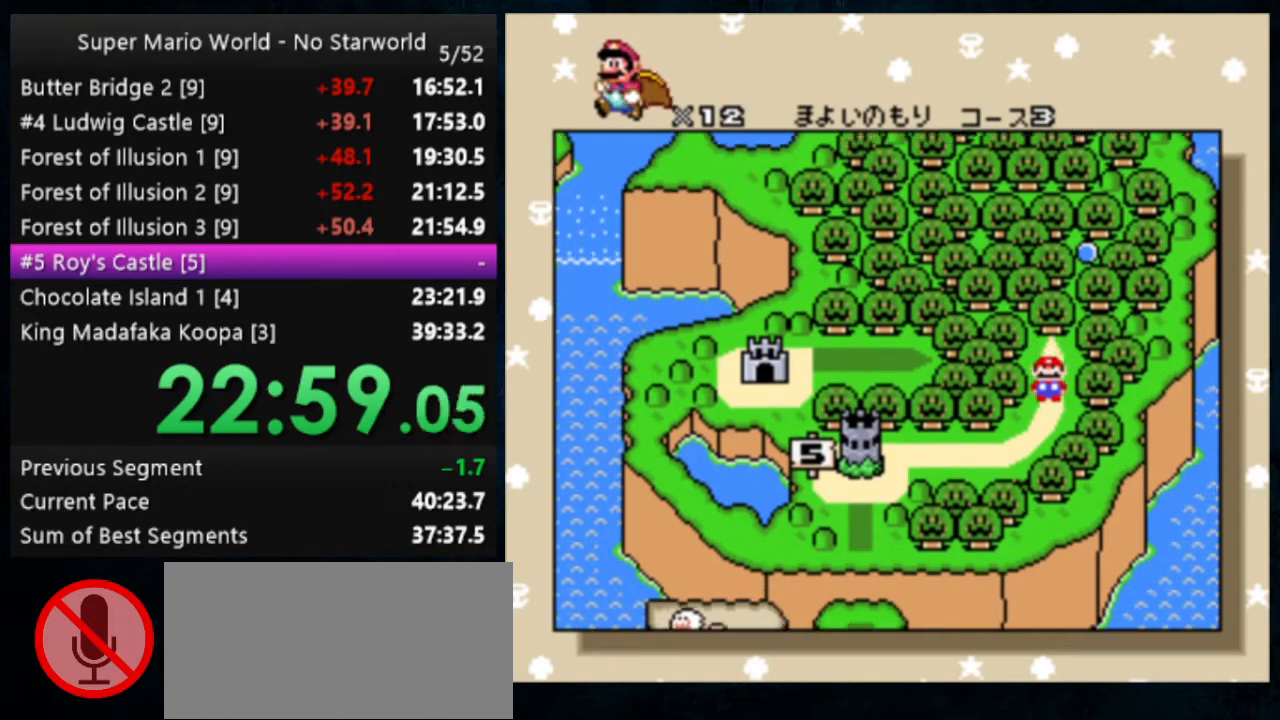
{"buttons": ["A"], "events": [[67, "A", "down"], [67, "B", "down"], [133, "A", "up"], [133, "B", "up"], [167, "A", "down"], [167, "B", "down"], [267, "A", "up"], [267, "B", "up"], [300, "A", "down"], [333, "B", "down"], [400, "B", "up"], [467, "B", "down"], [500, "B", "up"]]}
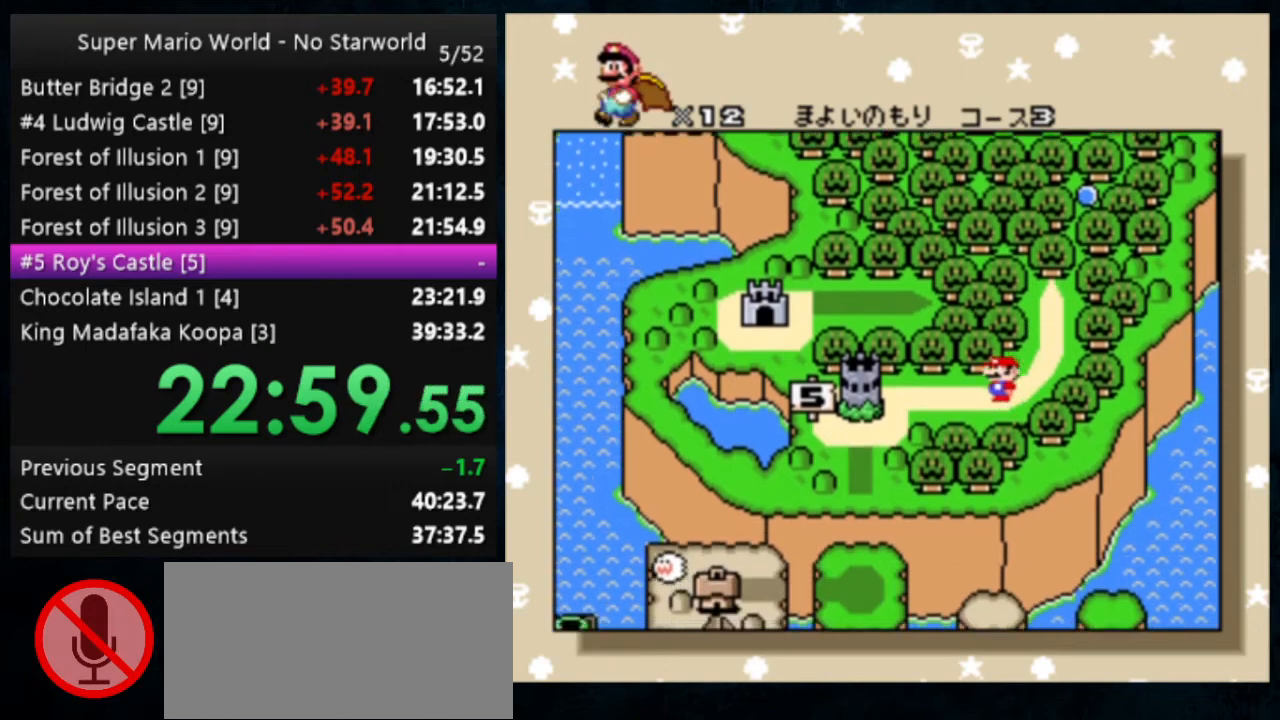
{"buttons": ["A", "B"], "events": [[33, "A", "up"], [100, "A", "down"], [100, "B", "down"], [133, "B", "up"], [167, "A", "up"], [200, "A", "down"], [200, "B", "down"], [300, "A", "up"], [300, "B", "up"], [333, "A", "down"], [400, "A", "up"], [500, "A", "down"], [500, "B", "down"]]}
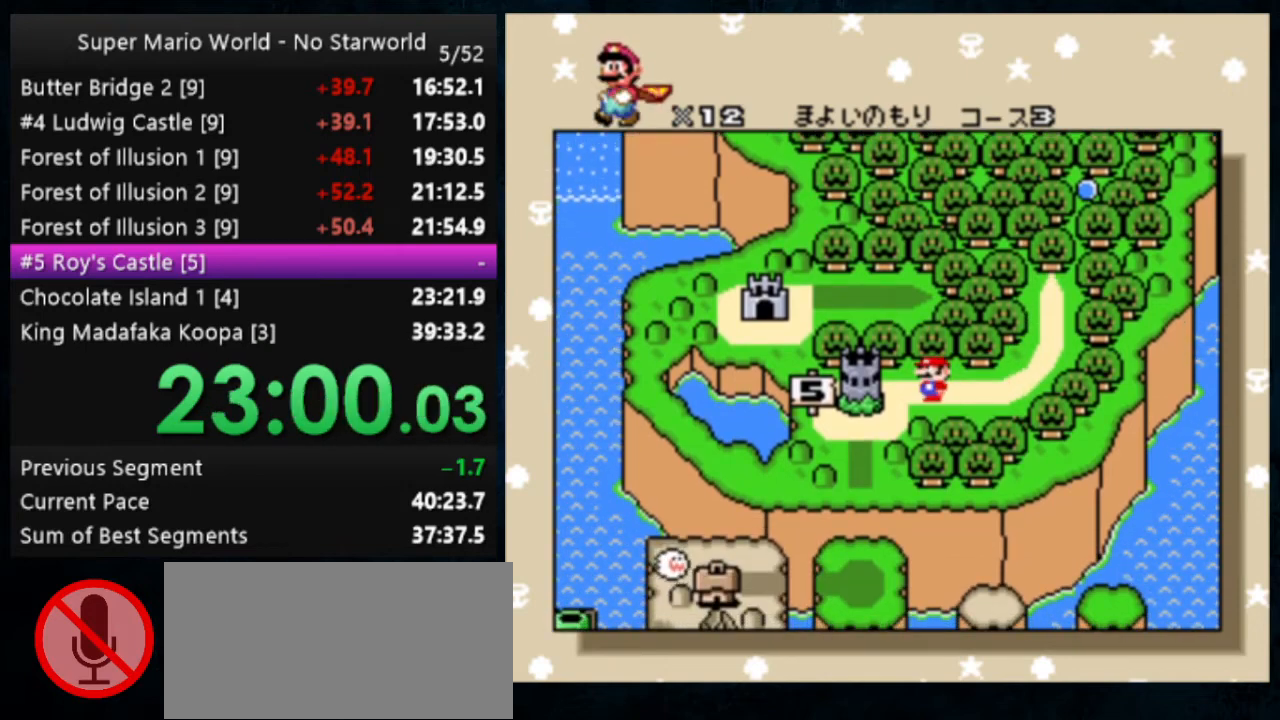
{"buttons": ["A", "B"], "events": [[33, "A", "up"], [33, "B", "up"], [133, "A", "down"], [133, "B", "down"], [167, "A", "up"], [167, "B", "up"], [267, "A", "down"], [267, "B", "down"], [300, "B", "up"], [333, "A", "up"], [400, "A", "down"], [400, "B", "down"], [433, "A", "up"], [433, "B", "up"], [500, "A", "down"], [500, "B", "down"]]}
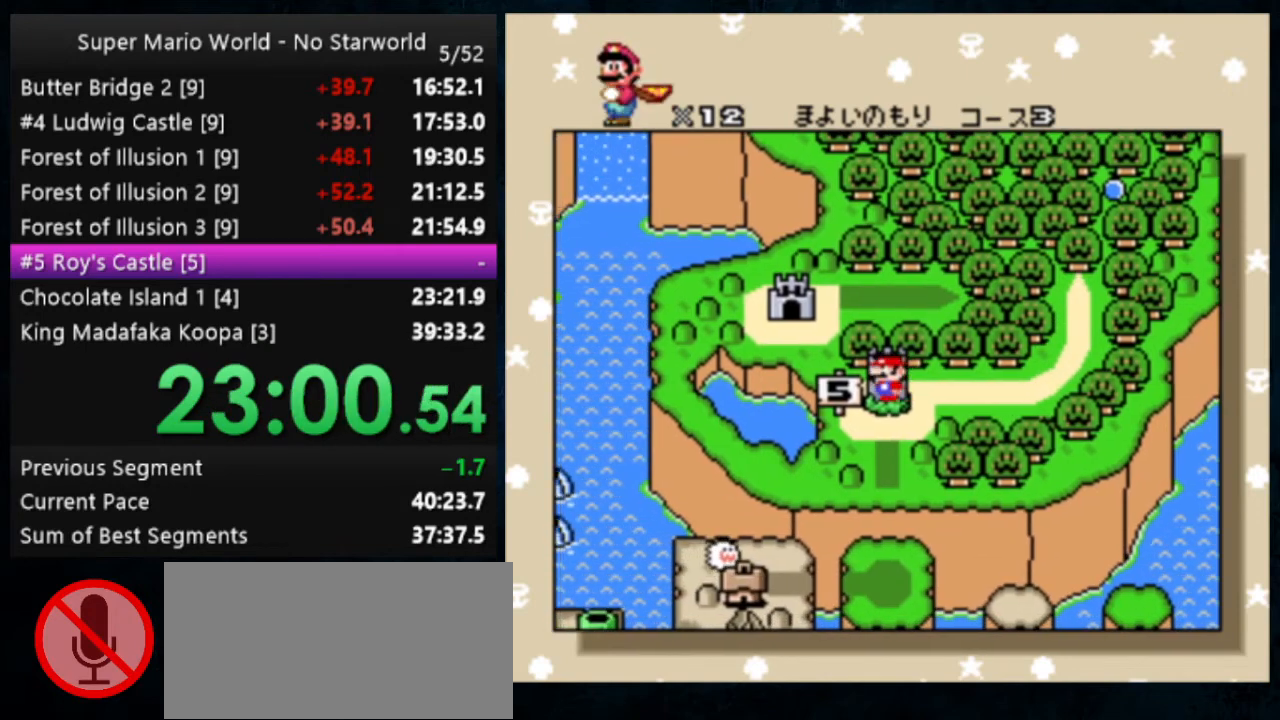
{"buttons": ["Y"], "events": [[67, "A", "up"], [67, "B", "up"], [100, "A", "down"], [100, "B", "down"], [200, "A", "up"], [200, "B", "up"], [267, "A", "down"], [267, "B", "down"], [333, "A", "up"], [333, "B", "up"], [433, "Y", "down"]]}
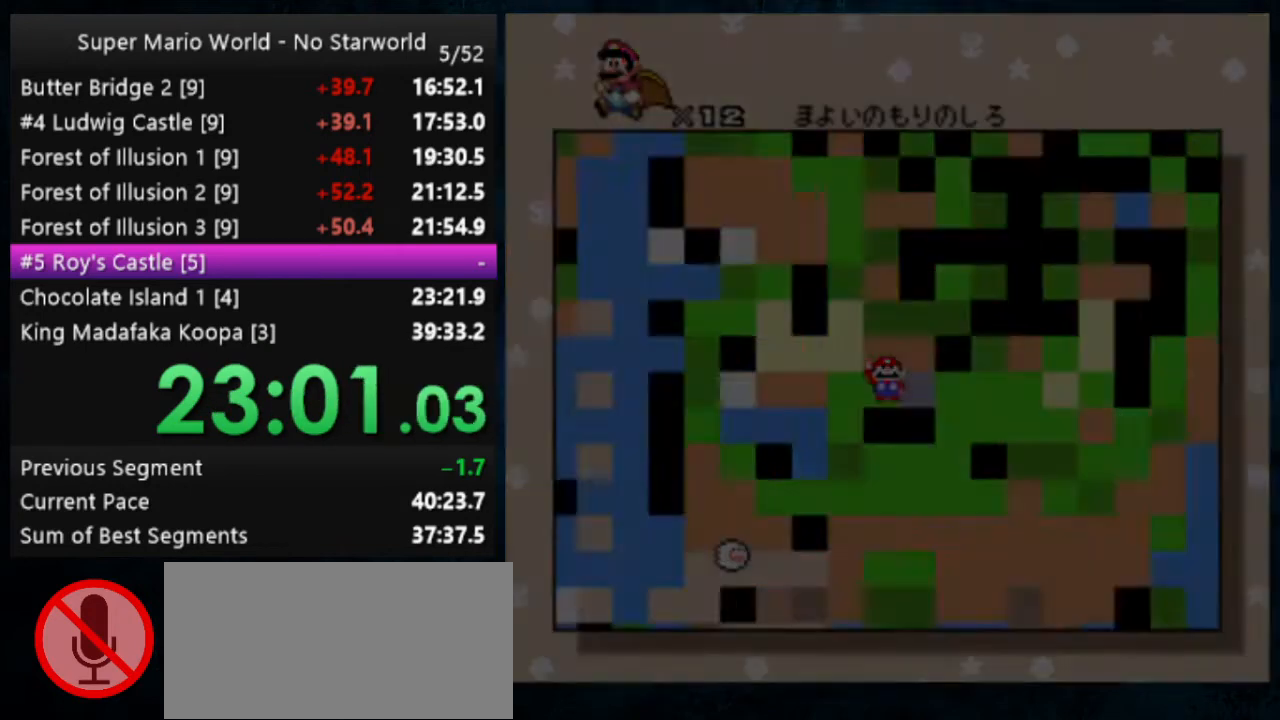
{"buttons": ["Y"], "events": []}
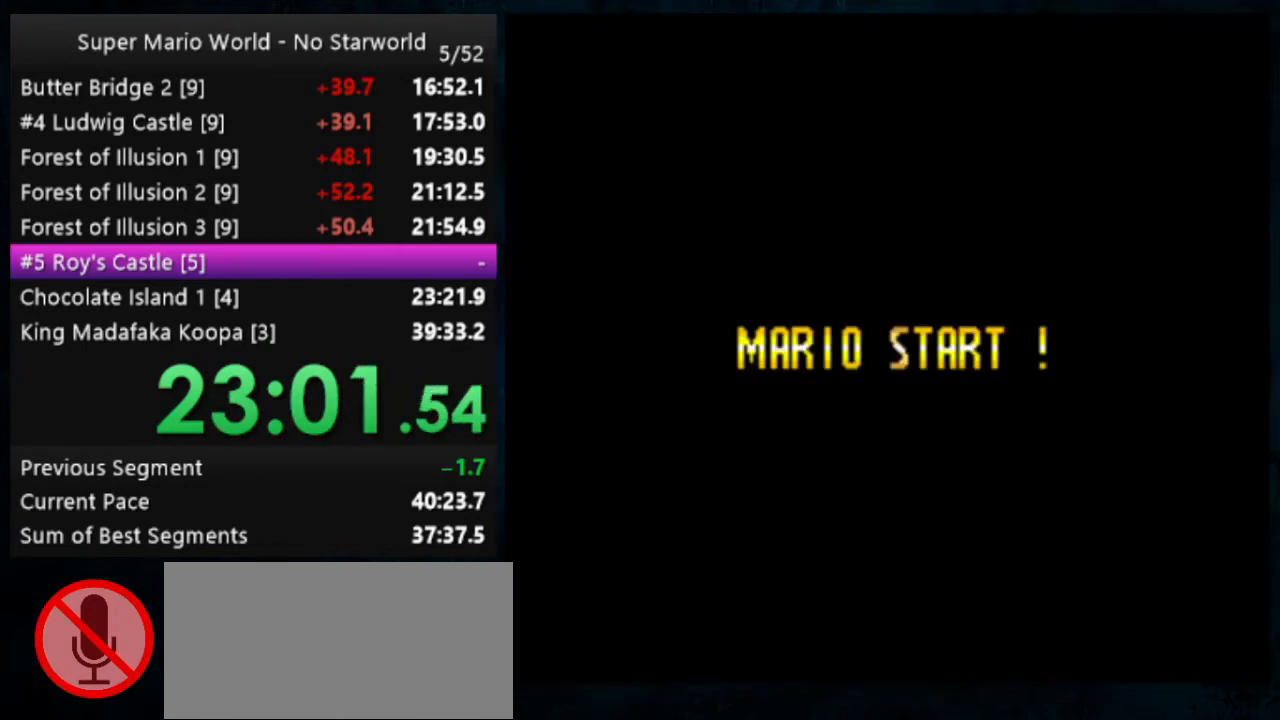
{"buttons": ["A"], "events": [[267, "Y", "up"], [367, "A", "down"], [367, "B", "down"], [400, "B", "up"], [433, "A", "up"], [467, "A", "down"], [467, "B", "down"], [500, "B", "up"]]}
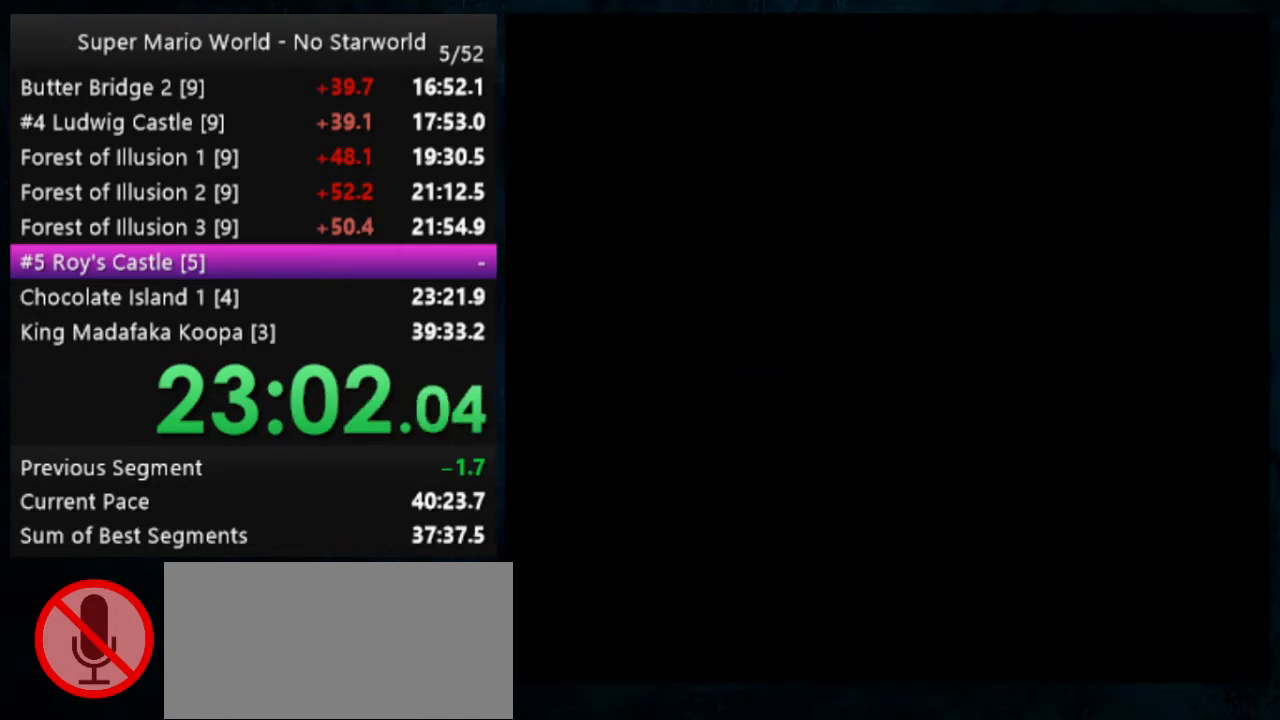
{"buttons": [], "events": [[67, "A", "up"], [100, "A", "down"], [100, "B", "down"], [133, "B", "up"], [200, "A", "up"], [233, "A", "down"], [233, "B", "down"], [267, "A", "up"], [267, "B", "up"], [367, "A", "down"], [367, "B", "down"], [400, "A", "up"], [400, "B", "up"], [467, "A", "down"], [467, "B", "down"], [500, "A", "up"], [500, "B", "up"]]}
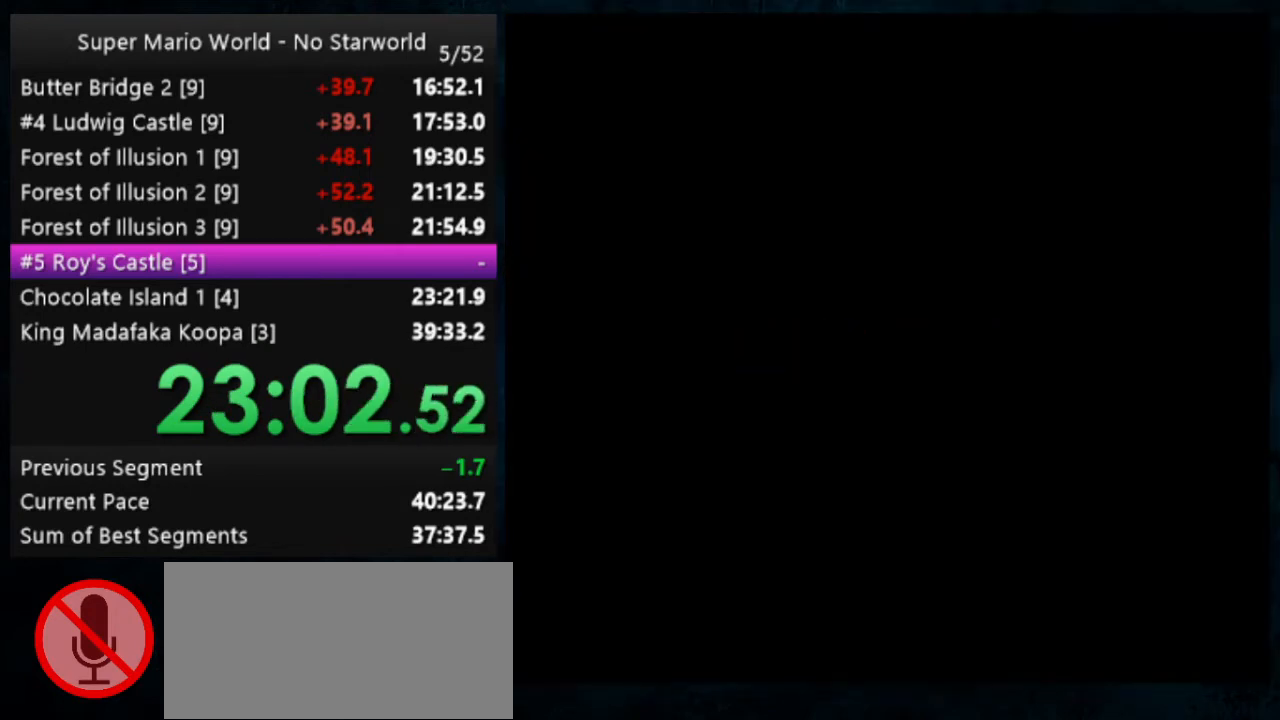
{"buttons": [], "events": [[33, "A", "down"], [100, "B", "down"], [133, "A", "up"], [133, "B", "up"], [167, "A", "down"], [167, "B", "down"], [233, "B", "up"], [267, "A", "up"], [300, "A", "down"], [300, "B", "down"], [333, "B", "up"], [367, "A", "up"], [400, "A", "down"], [400, "B", "down"], [467, "A", "up"], [467, "B", "up"]]}
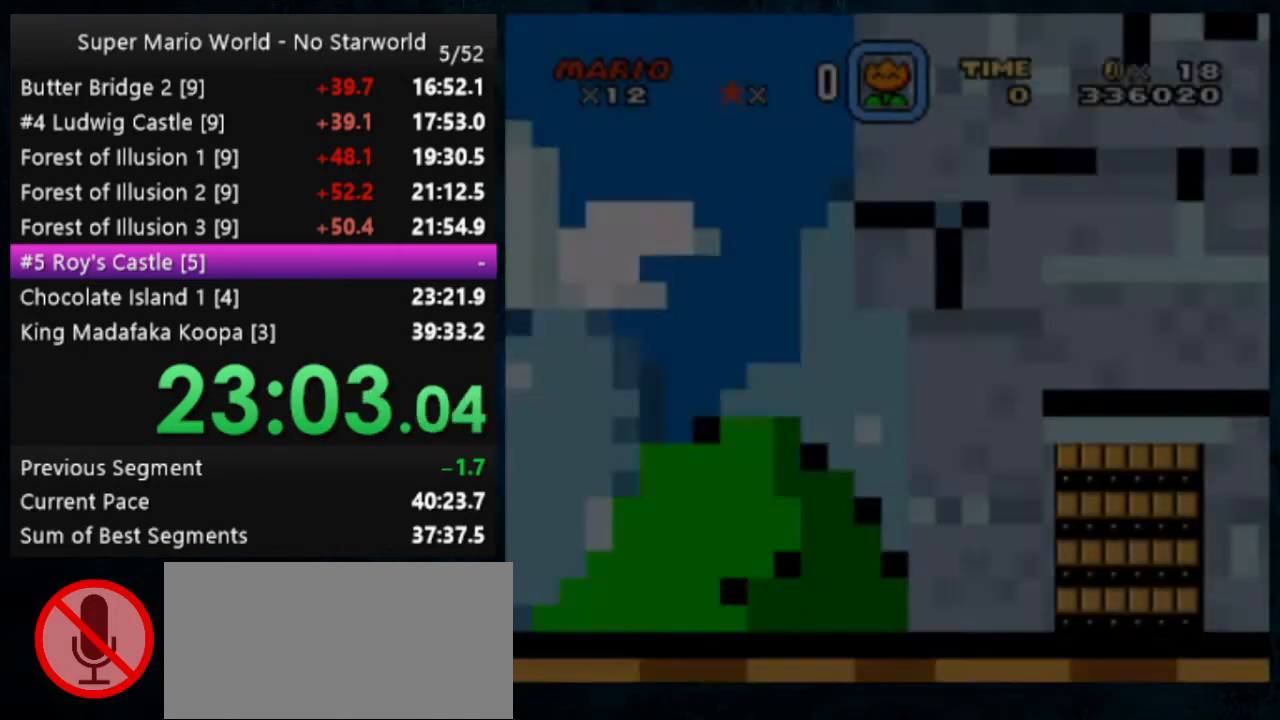
{"buttons": [], "events": [[33, "A", "down"], [33, "B", "down"], [100, "A", "up"], [100, "B", "up"], [167, "A", "down"], [167, "B", "down"], [233, "A", "up"], [233, "B", "up"], [300, "A", "down"], [300, "B", "down"], [333, "A", "up"], [333, "B", "up"], [400, "A", "down"], [400, "B", "down"], [433, "A", "up"], [433, "B", "up"]]}
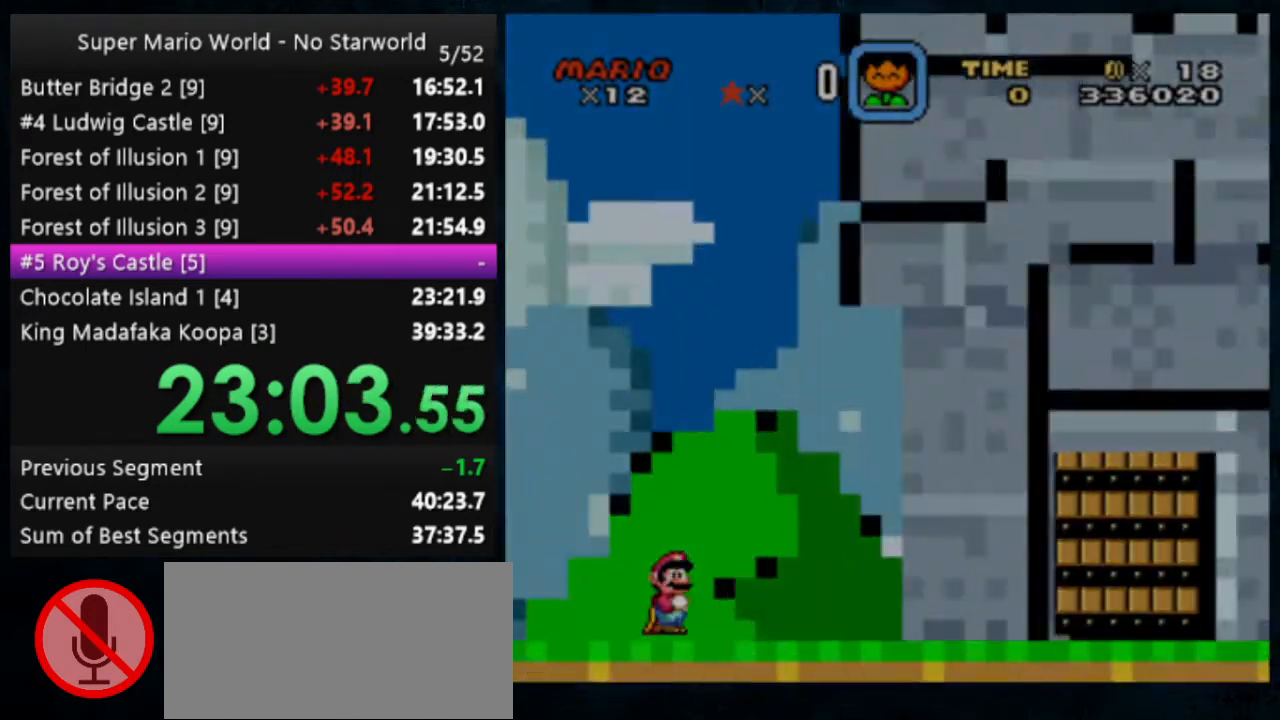
{"buttons": ["Y"], "events": [[33, "A", "down"], [33, "B", "down"], [67, "A", "up"], [67, "B", "up"], [200, "Y", "down"]]}
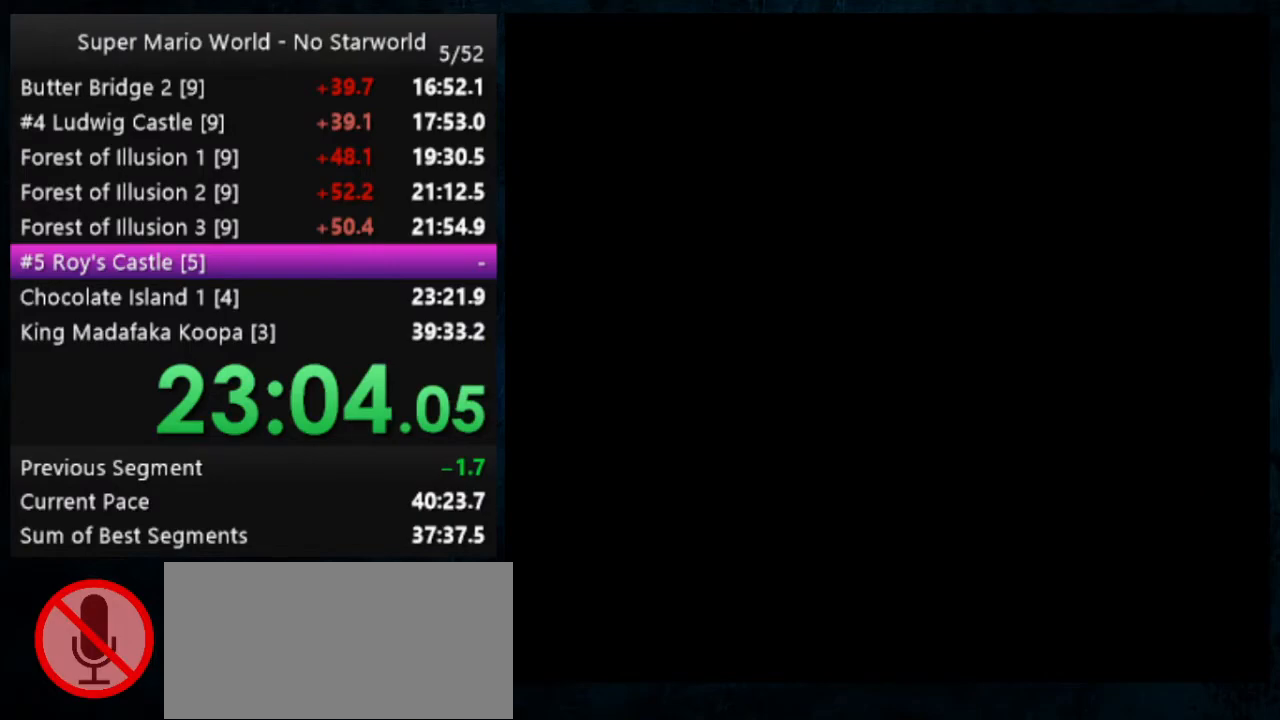
{"buttons": ["Y"], "events": []}
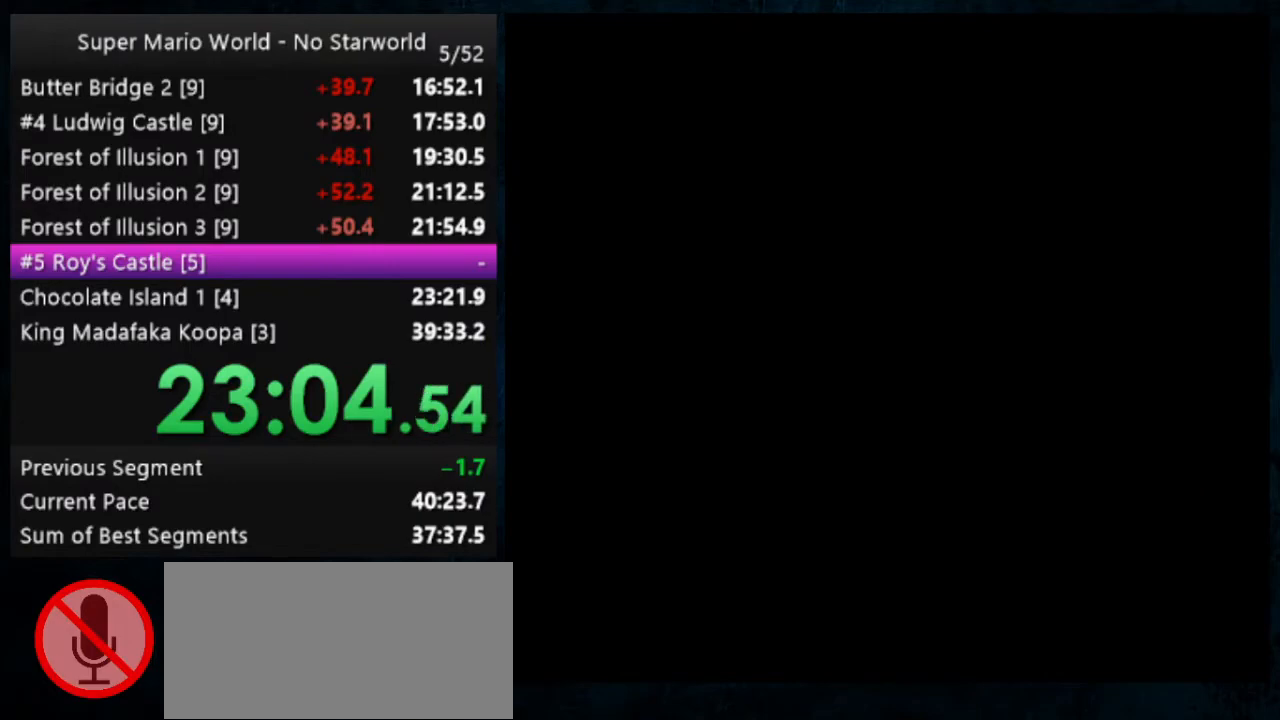
{"buttons": ["Y"], "events": []}
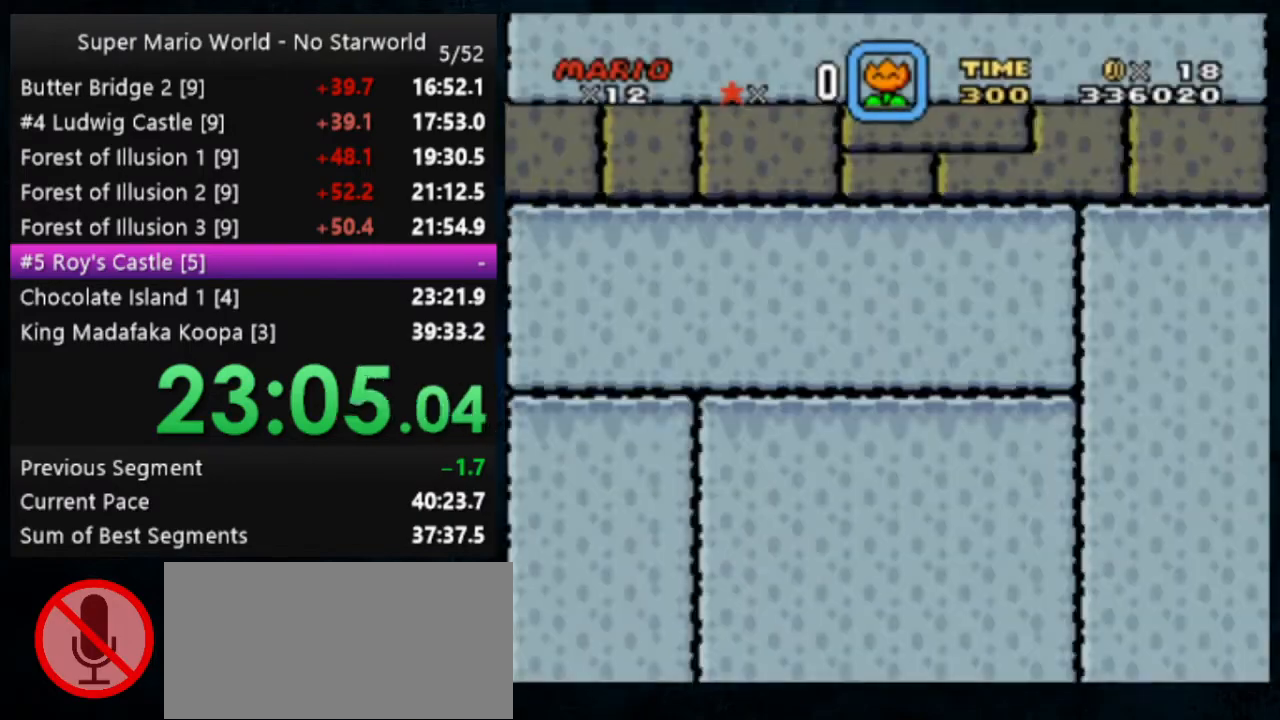
{"buttons": ["Y"], "events": []}
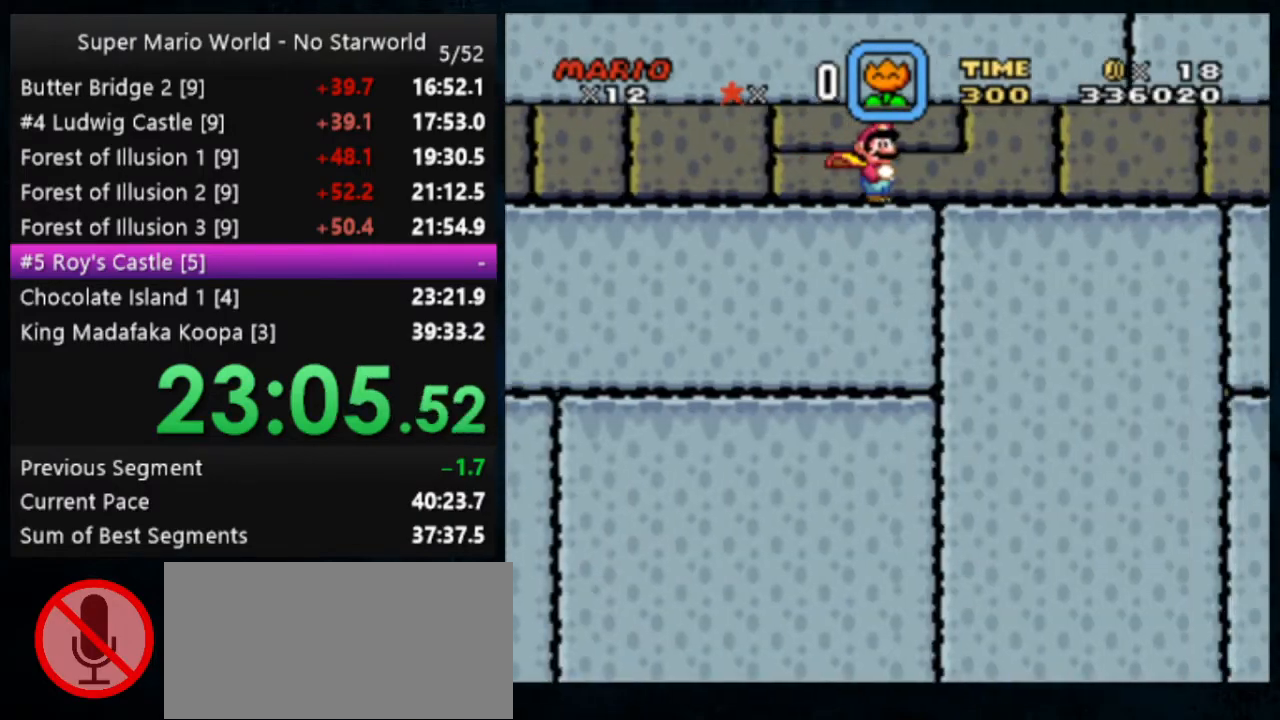
{"buttons": ["Y"], "events": []}
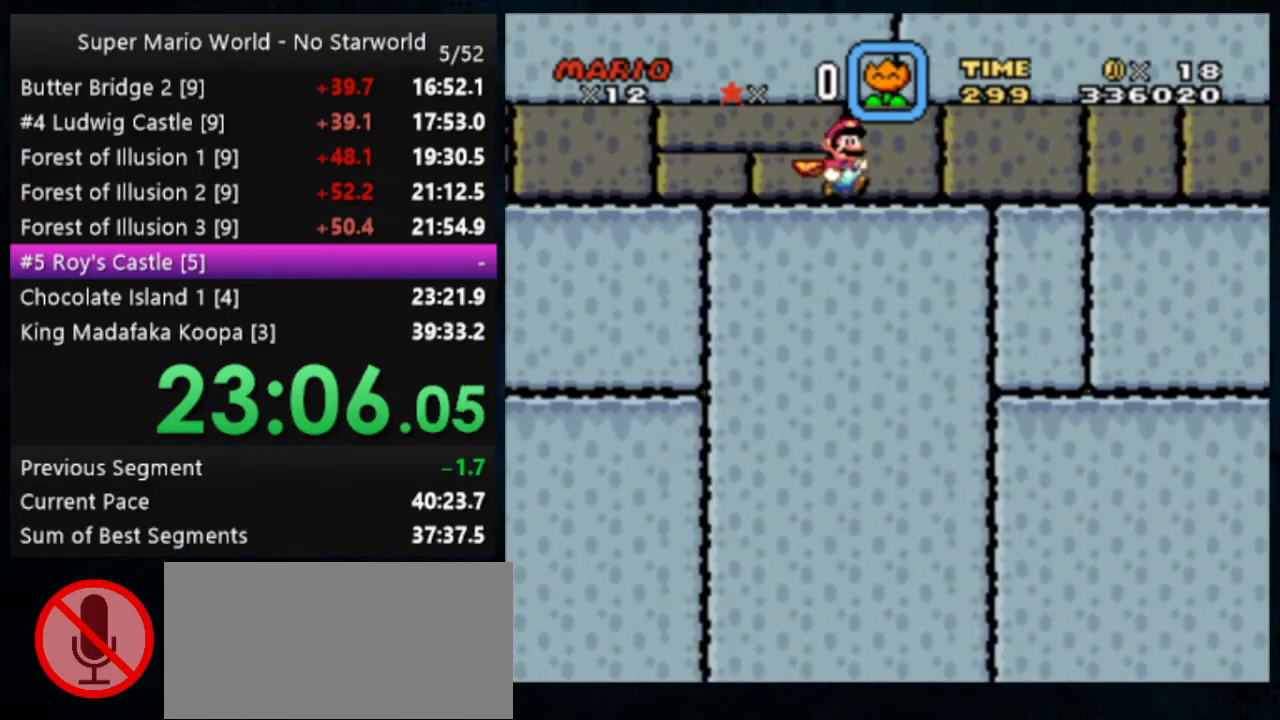
{"buttons": ["Y"], "events": []}
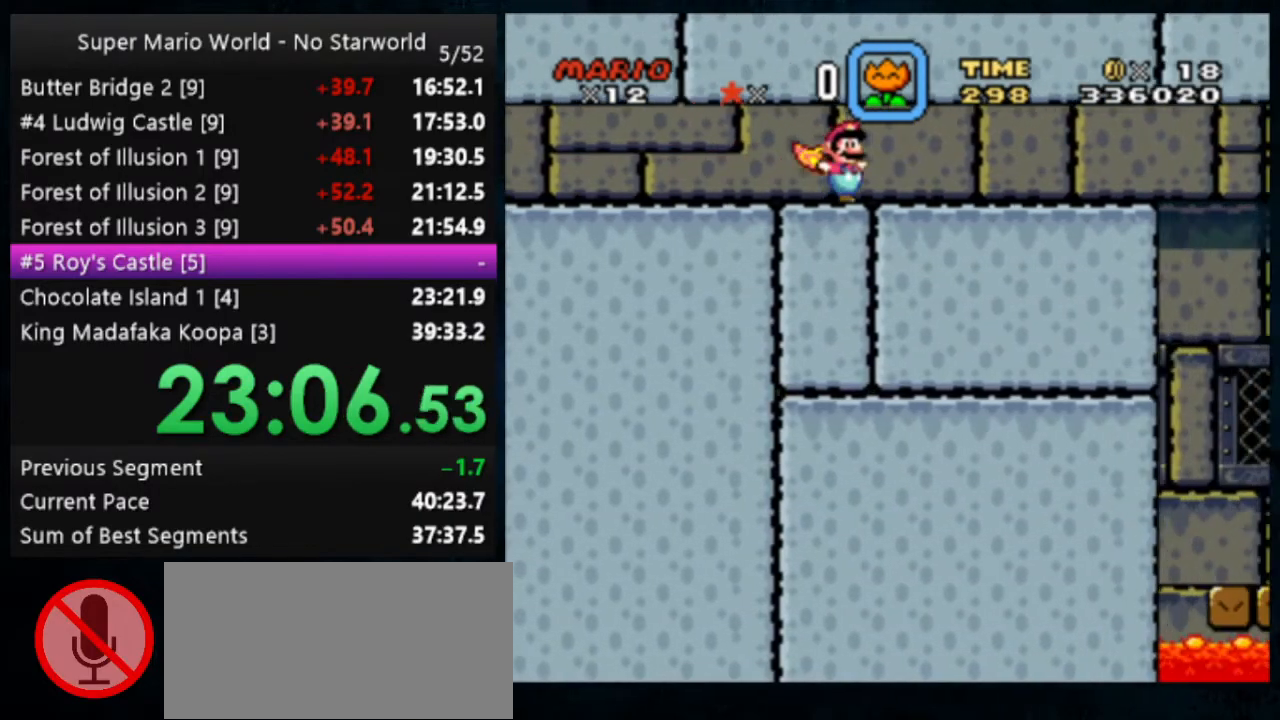
{"buttons": ["B", "Y"], "events": [[400, "B", "down"]]}
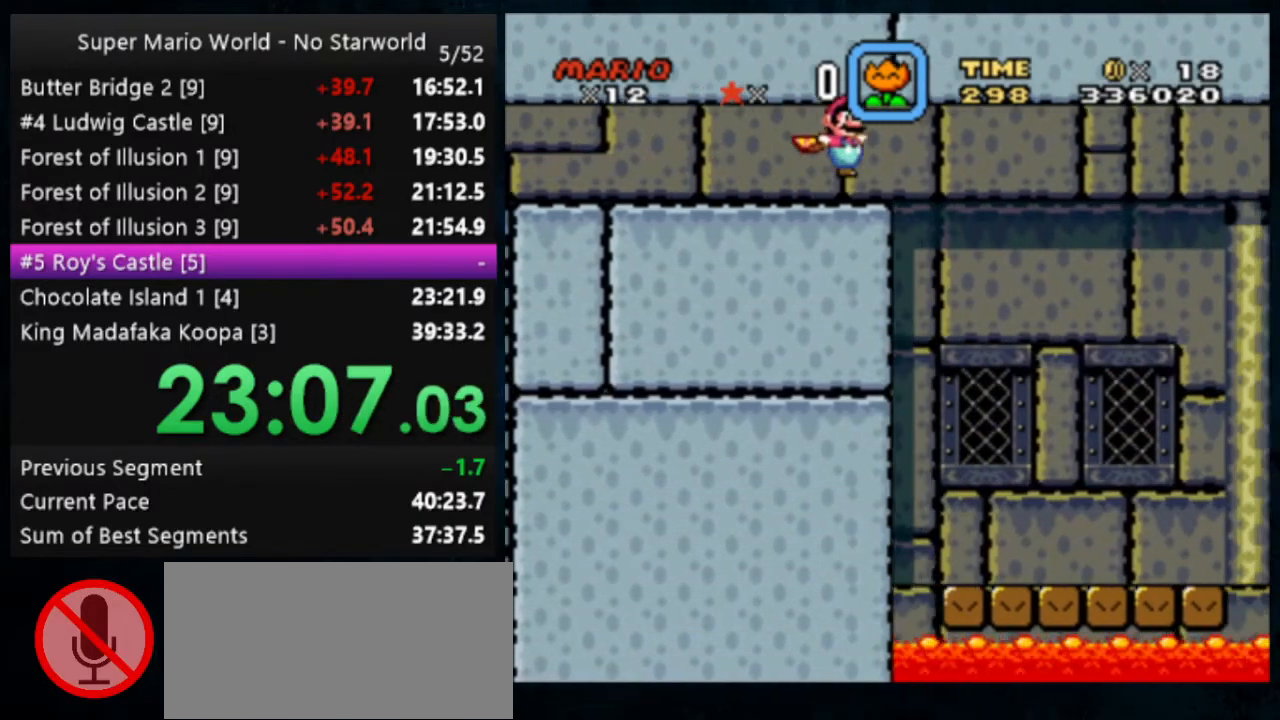
{"buttons": ["Y", "DPAD_LEFT"], "events": [[67, "B", "up"], [267, "DPAD_LEFT", "down"]]}
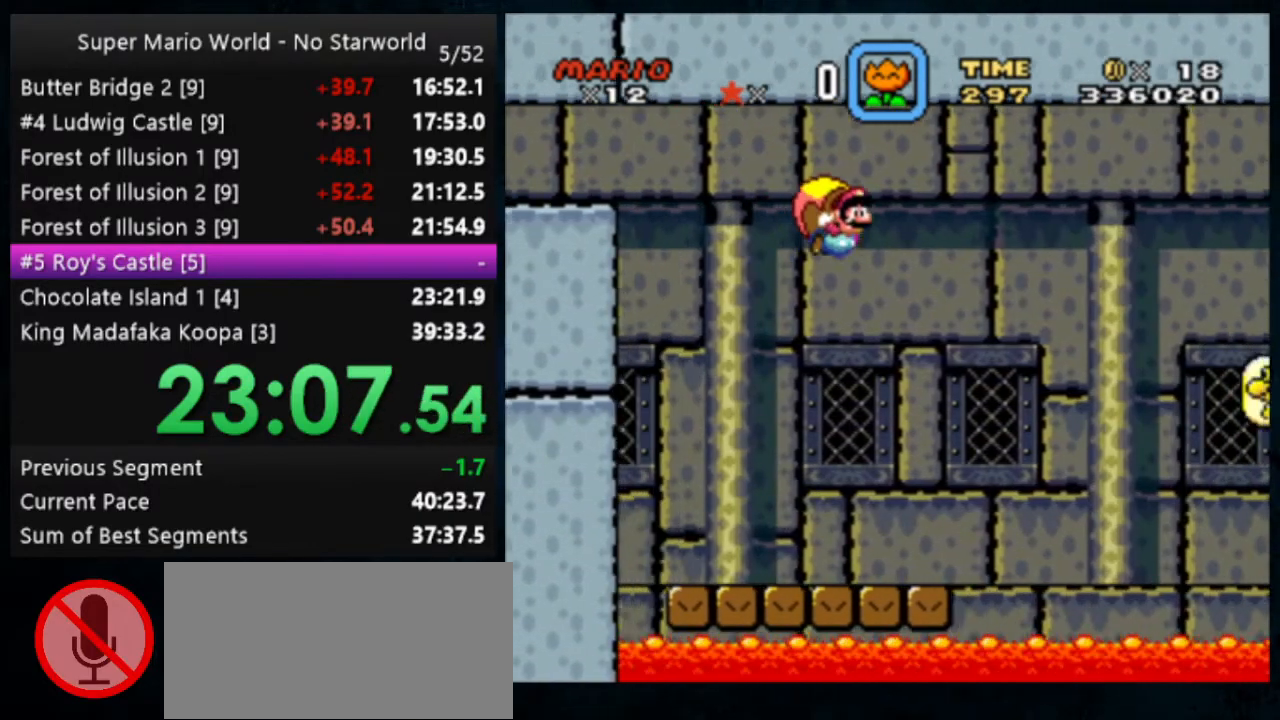
{"buttons": ["Y"], "events": [[67, "DPAD_LEFT", "up"]]}
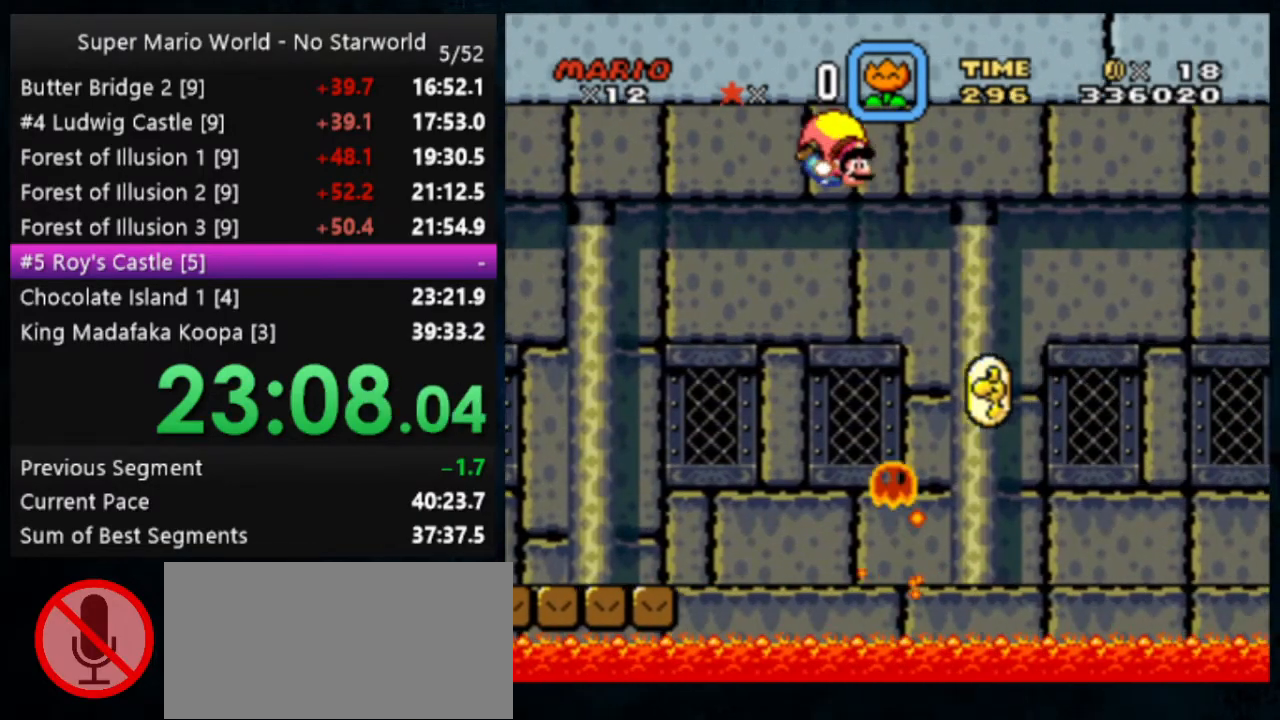
{"buttons": ["Y"], "events": [[67, "DPAD_LEFT", "down"], [100, "DPAD_LEFT", "up"], [400, "DPAD_LEFT", "down"], [433, "DPAD_LEFT", "up"]]}